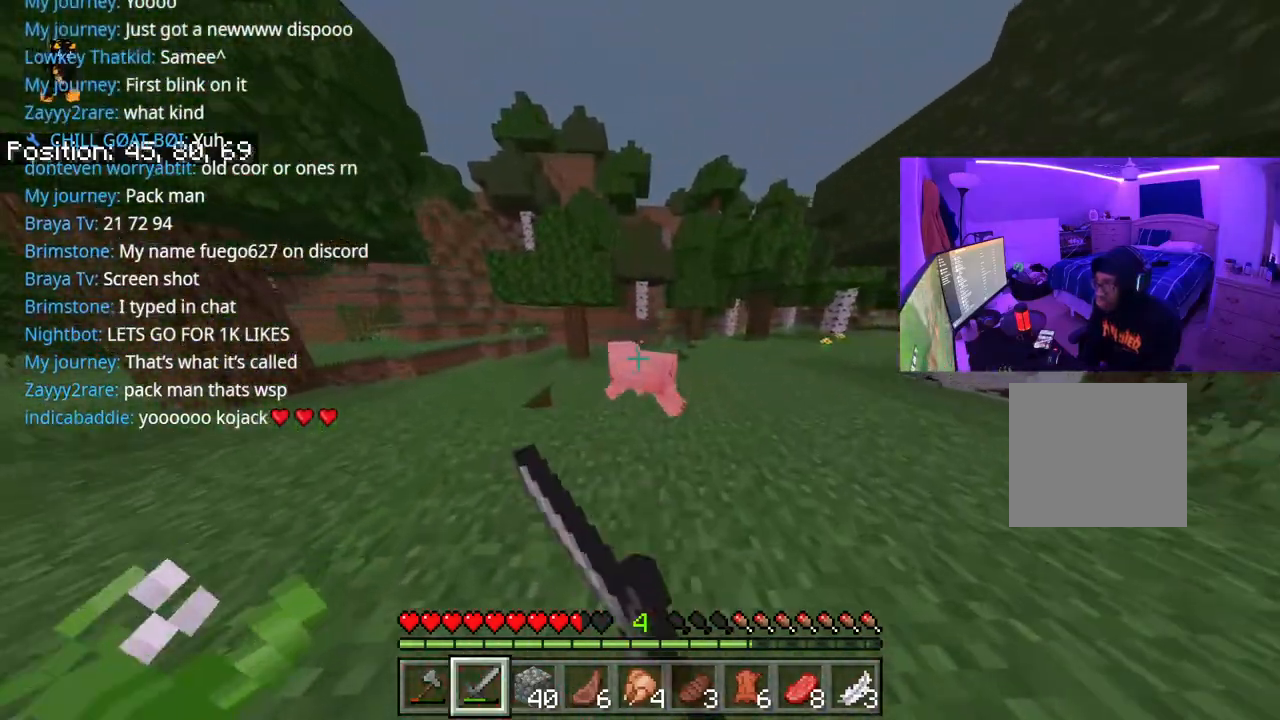
Gameplay with a controller (Xbox layout); each line is a JSON object with the inputs held at the frame after it. "events" lists button and stick changes between this image and that frame as [ms after this image, input, new state], when the widget could be followed in between. Not read: L3.
{"buttons": [], "left_stick": "up-left", "right_stick": "right", "events": [[17, "R2", "up"], [100, "right_stick", "down"], [217, "R2", "down"], [267, "R2", "up"], [300, "R2", "down"], [367, "R2", "up"], [400, "right_stick", "right"], [500, "left_stick", "up-left"]]}
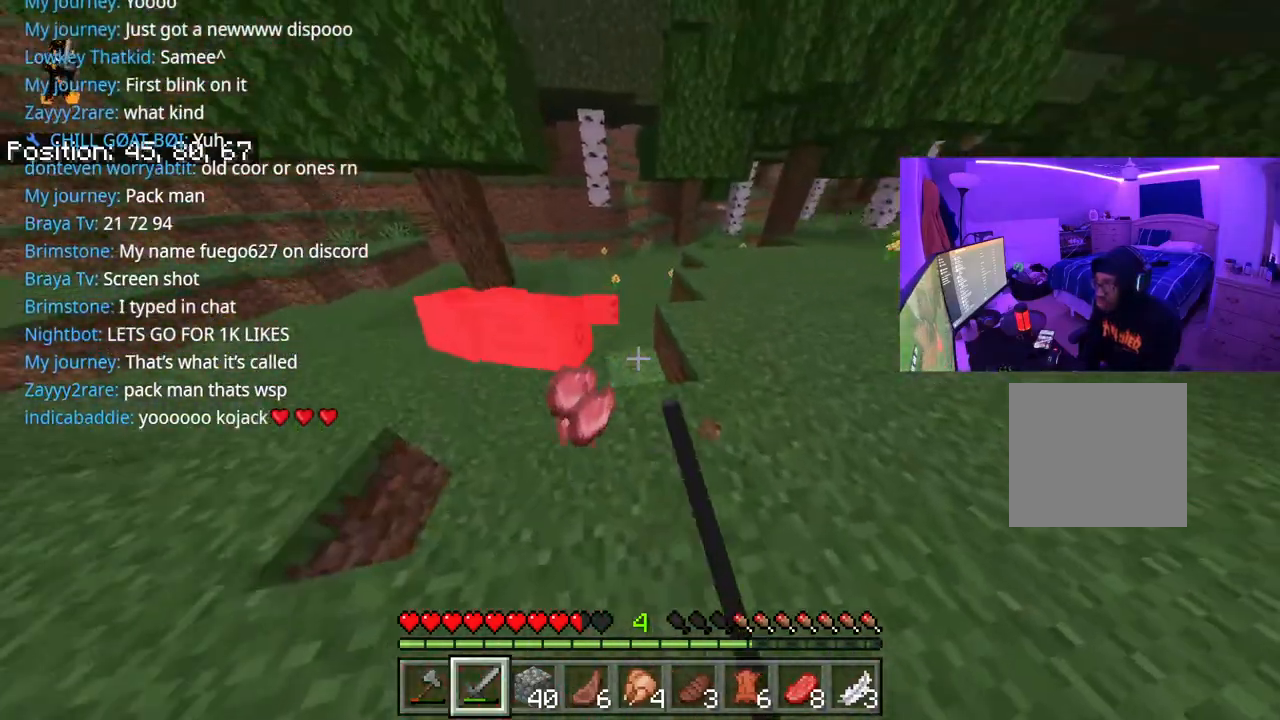
{"buttons": [], "left_stick": "up", "right_stick": "center", "events": [[500, "left_stick", "up"], [500, "right_stick", "center"]]}
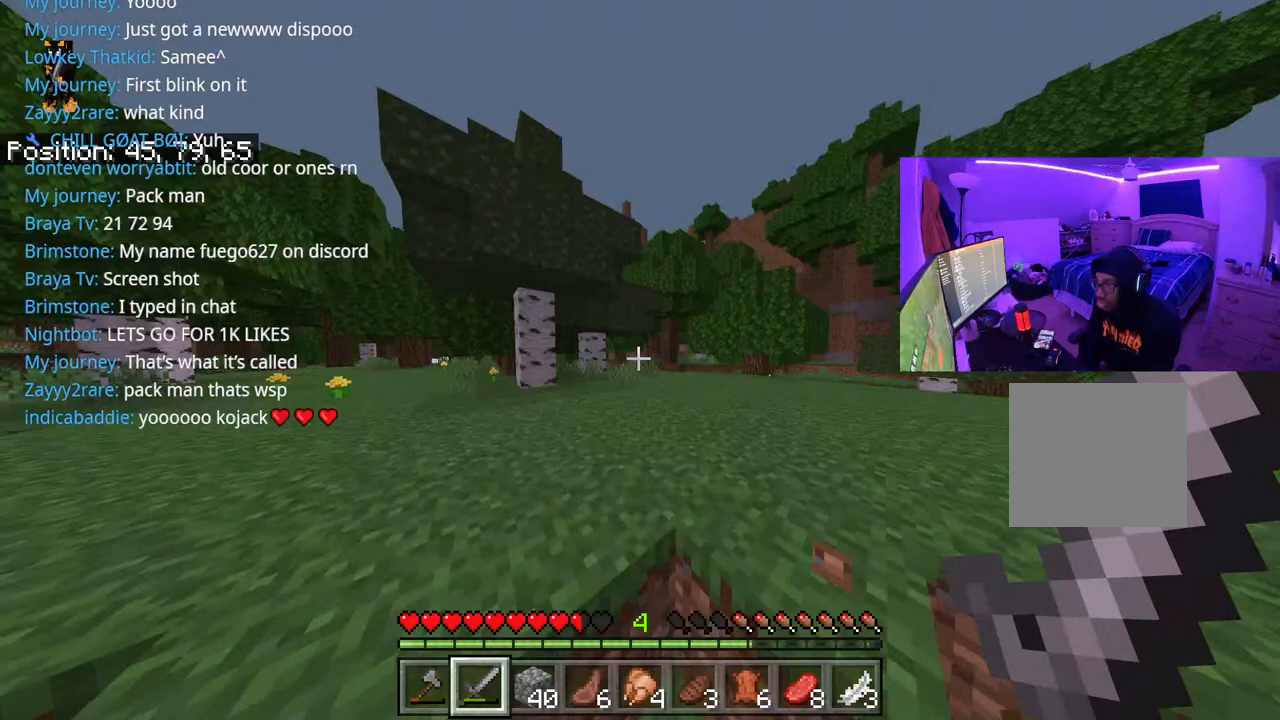
{"buttons": ["A"], "left_stick": "up", "right_stick": "center", "events": [[83, "A", "down"], [133, "right_stick", "right"], [233, "right_stick", "center"], [250, "A", "up"], [300, "A", "down"]]}
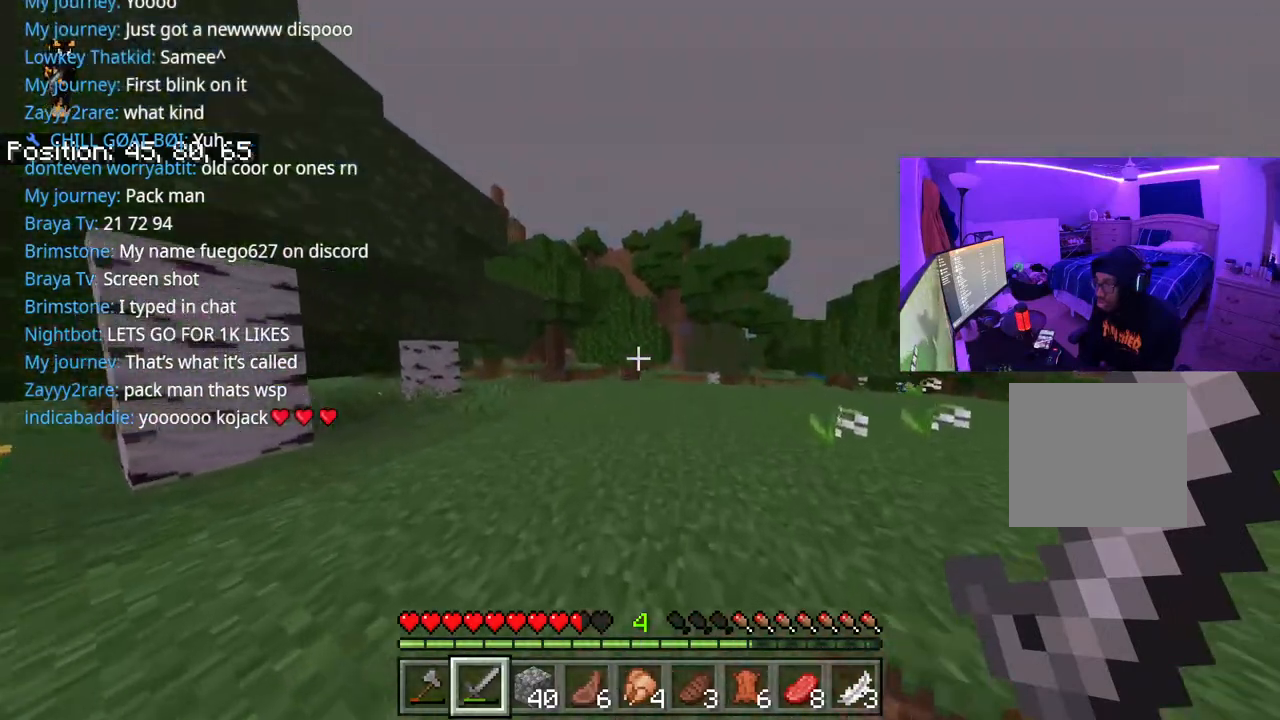
{"buttons": ["A"], "left_stick": "up", "right_stick": "center", "events": [[283, "right_stick", "left"], [383, "right_stick", "center"]]}
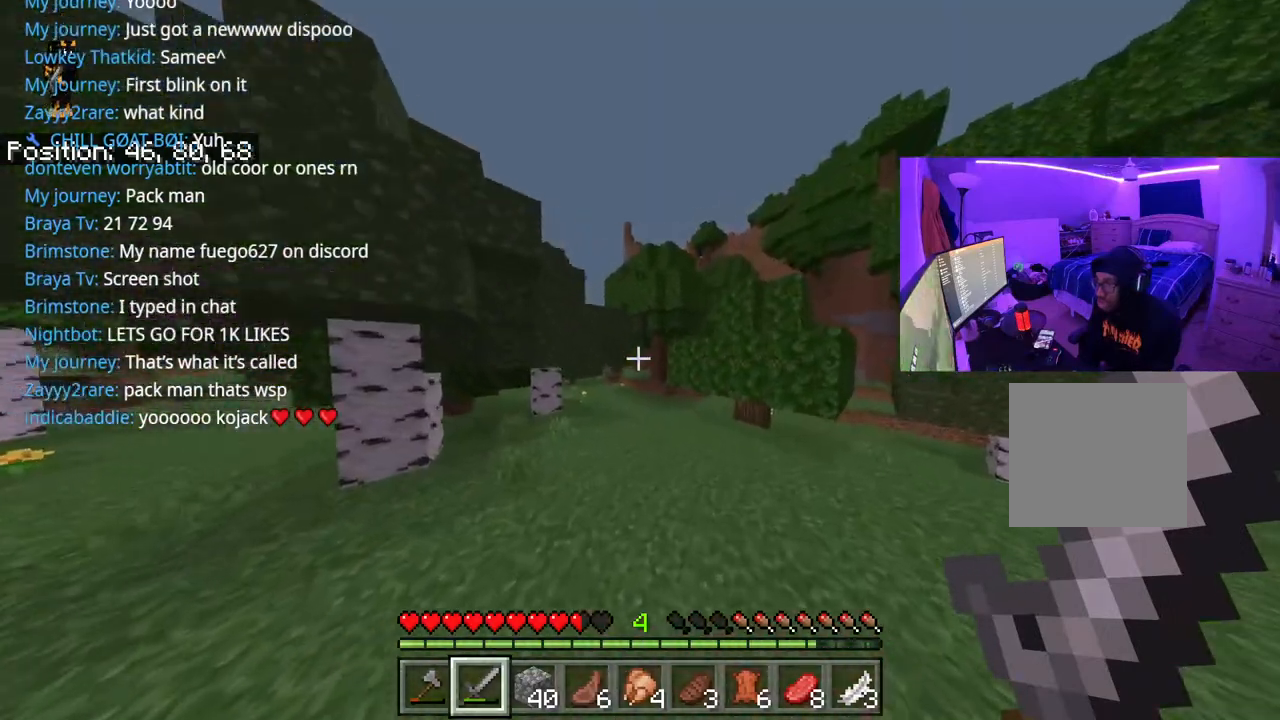
{"buttons": ["A", "R1"], "left_stick": "up", "right_stick": "center", "events": [[300, "right_stick", "left"], [350, "R1", "down"], [400, "R1", "up"], [483, "R1", "down"], [483, "right_stick", "center"]]}
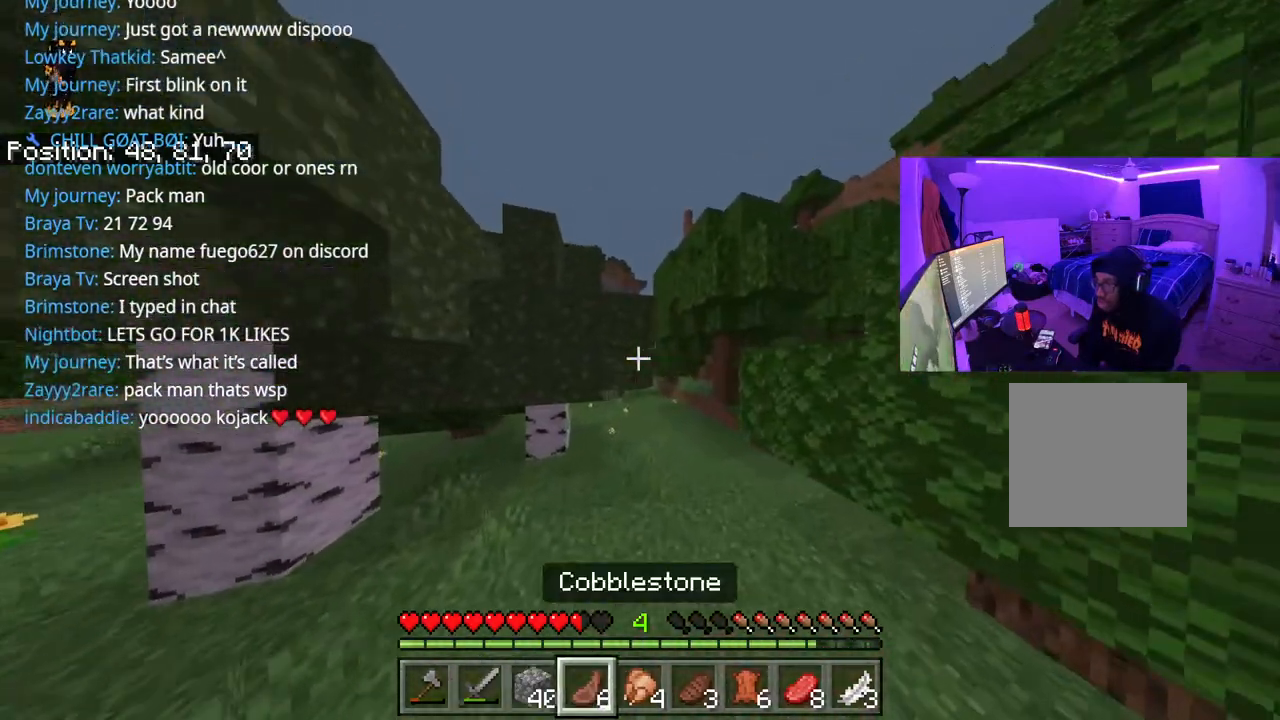
{"buttons": ["A", "L2"], "left_stick": "up", "right_stick": "center", "events": [[67, "R1", "up"], [367, "L2", "down"]]}
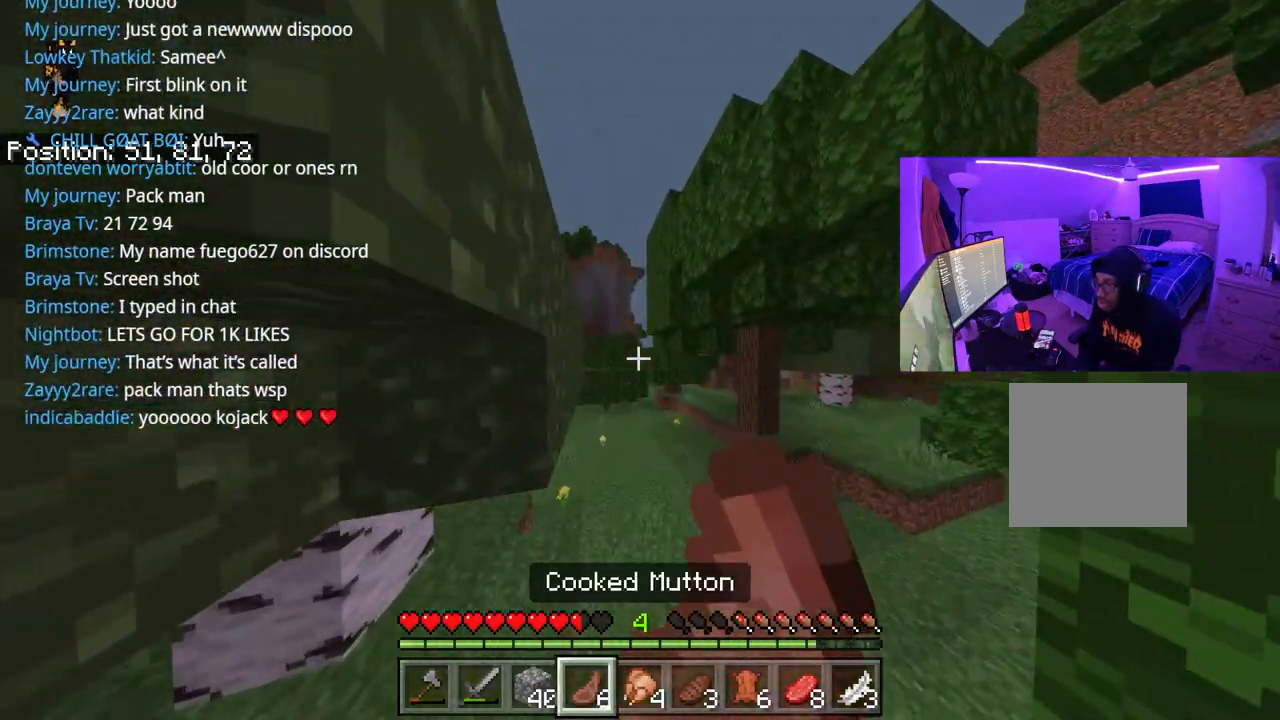
{"buttons": ["A", "L2"], "left_stick": "up", "right_stick": "center", "events": []}
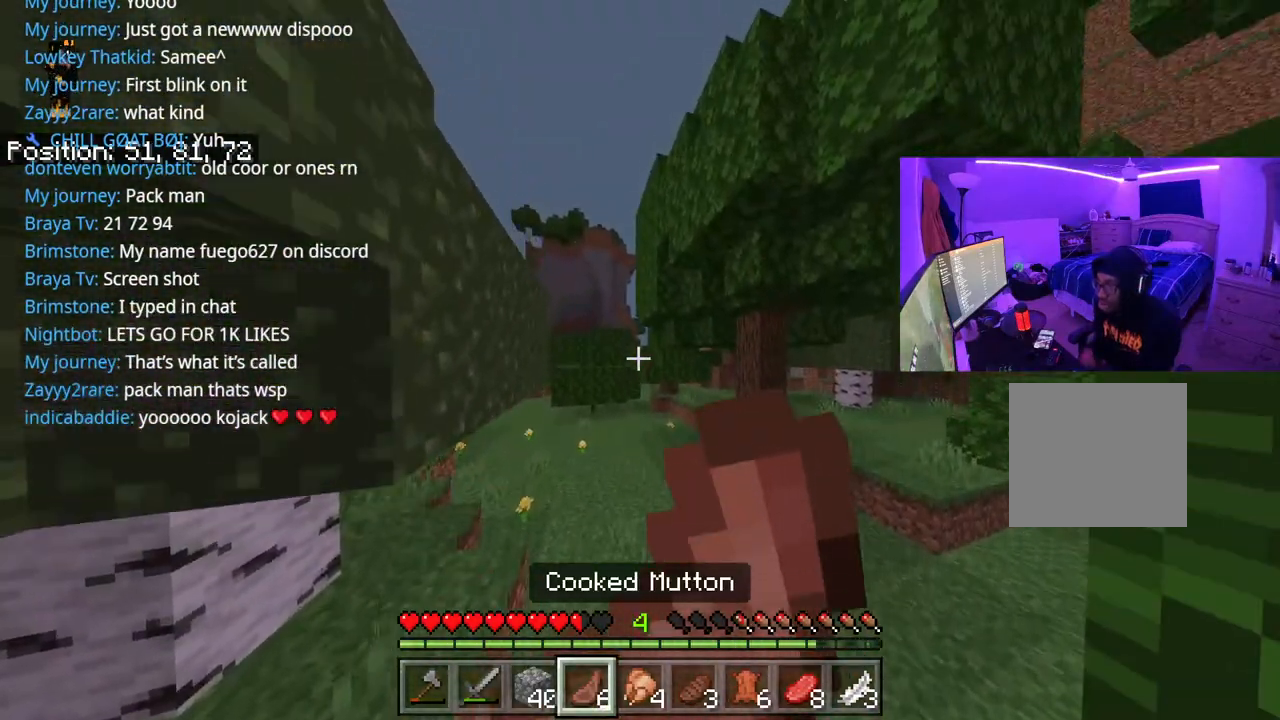
{"buttons": ["A", "L2"], "left_stick": "up", "right_stick": "center", "events": []}
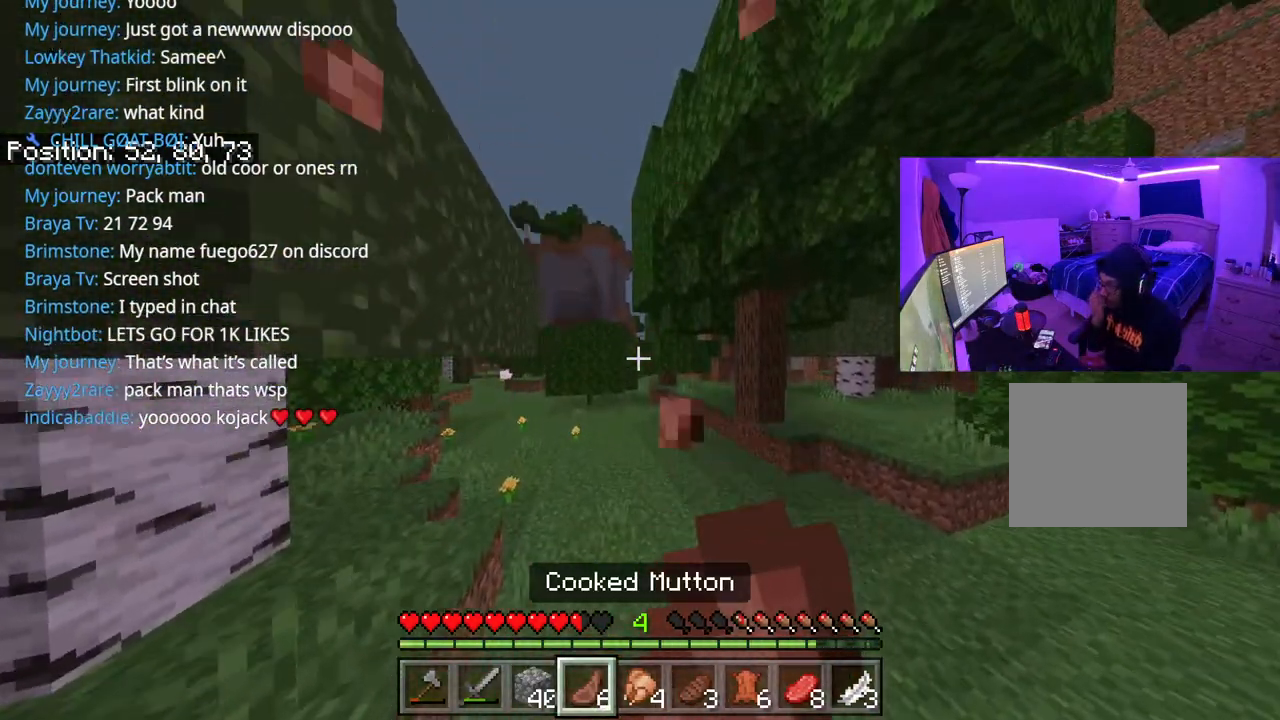
{"buttons": ["A", "L2"], "left_stick": "up", "right_stick": "center", "events": []}
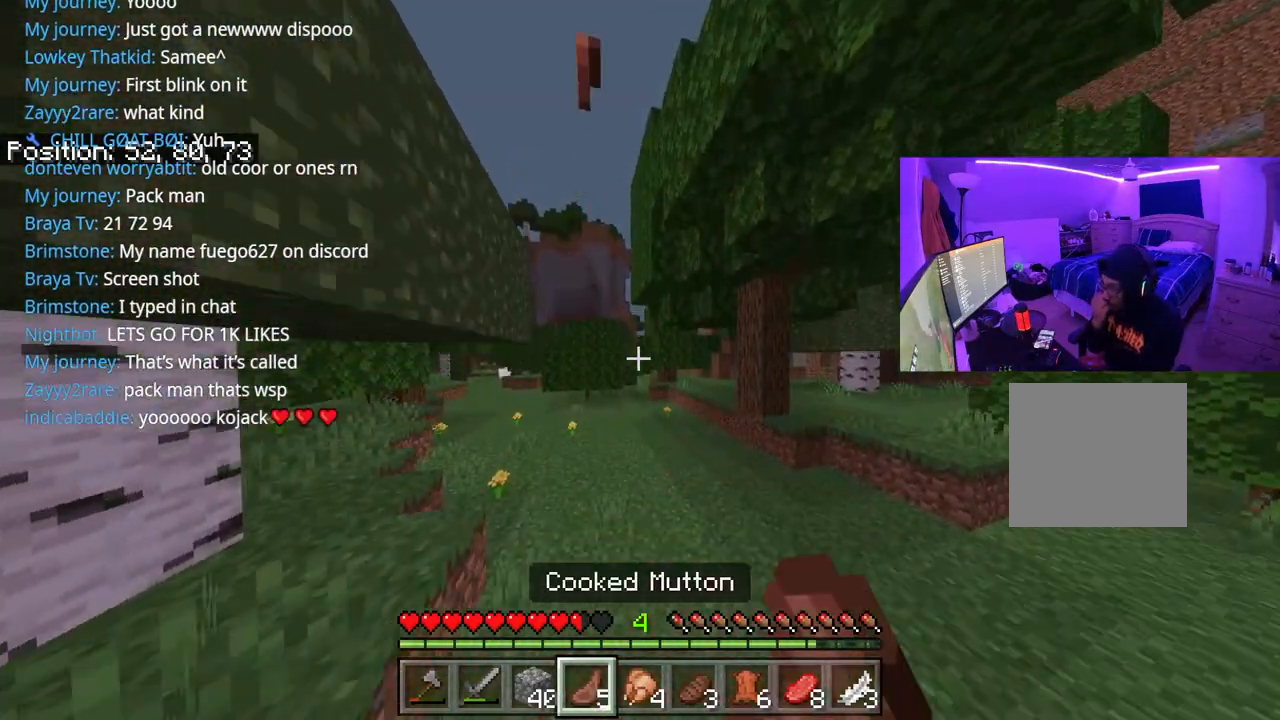
{"buttons": ["A"], "left_stick": "up", "right_stick": "center", "events": [[200, "A", "up"], [267, "L2", "up"], [283, "A", "down"]]}
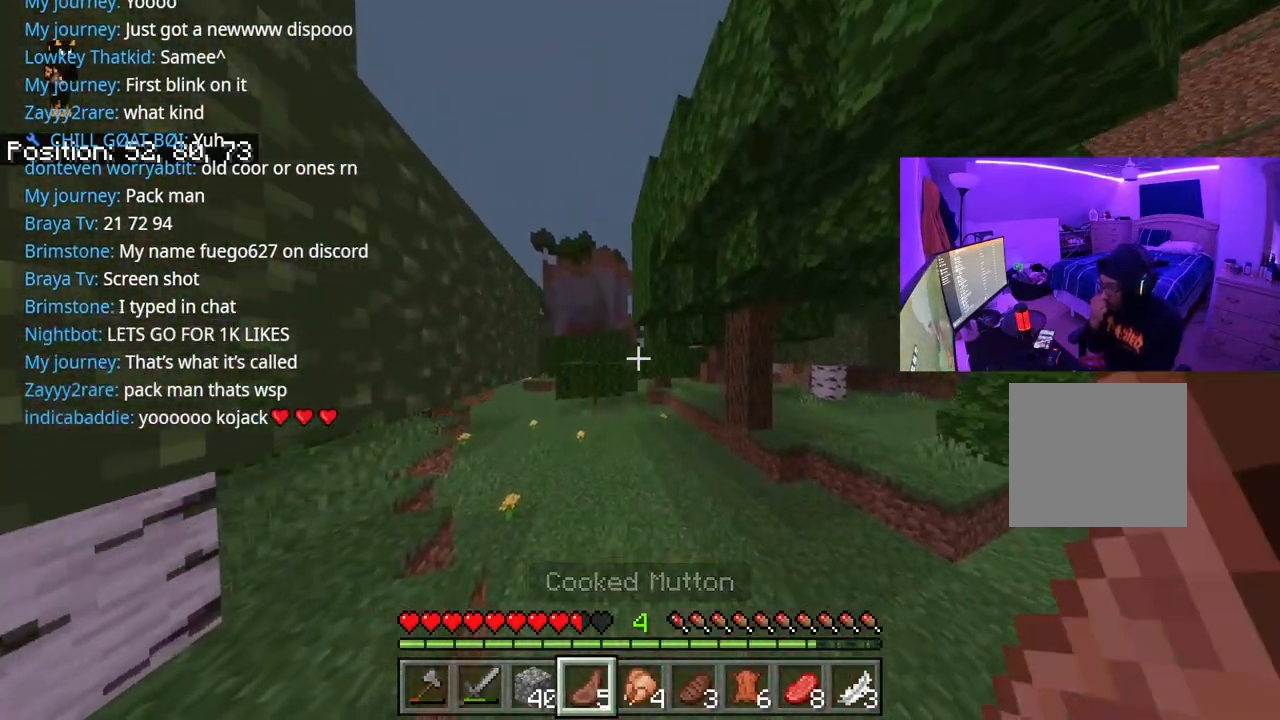
{"buttons": ["A"], "left_stick": "up-left", "right_stick": "center", "events": [[483, "left_stick", "up-left"]]}
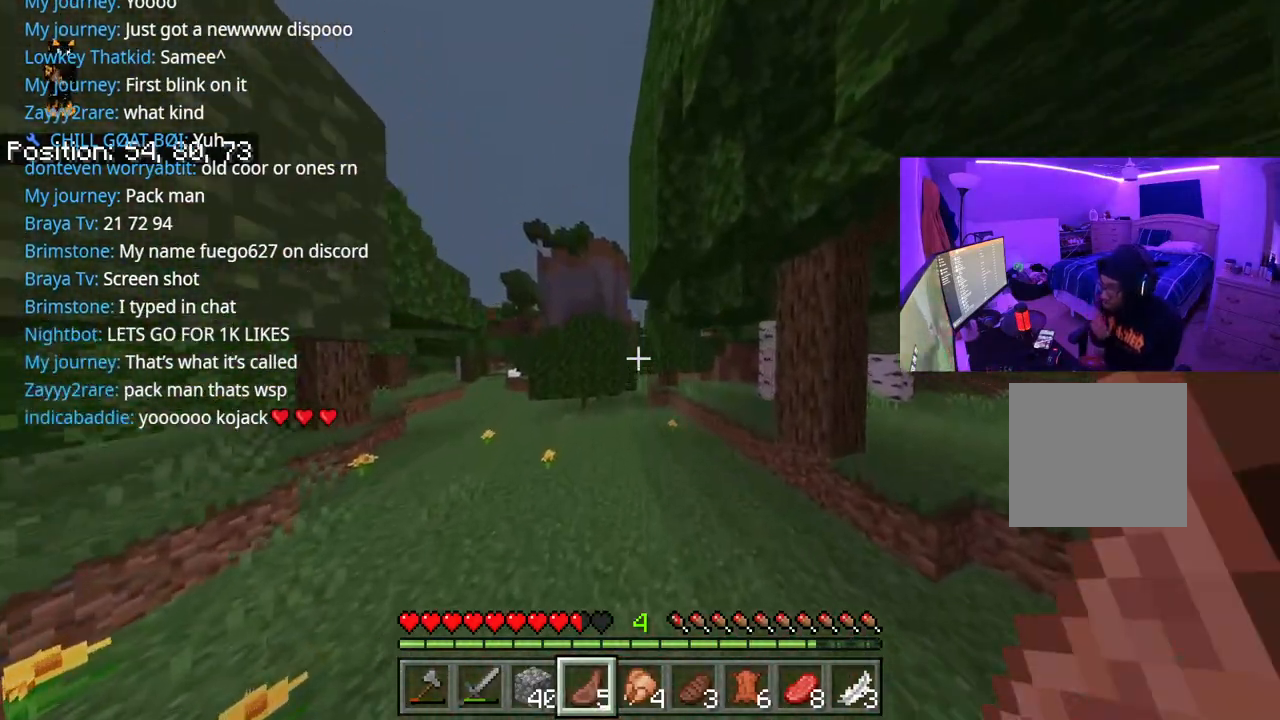
{"buttons": ["A"], "left_stick": "up-left", "right_stick": "center", "events": []}
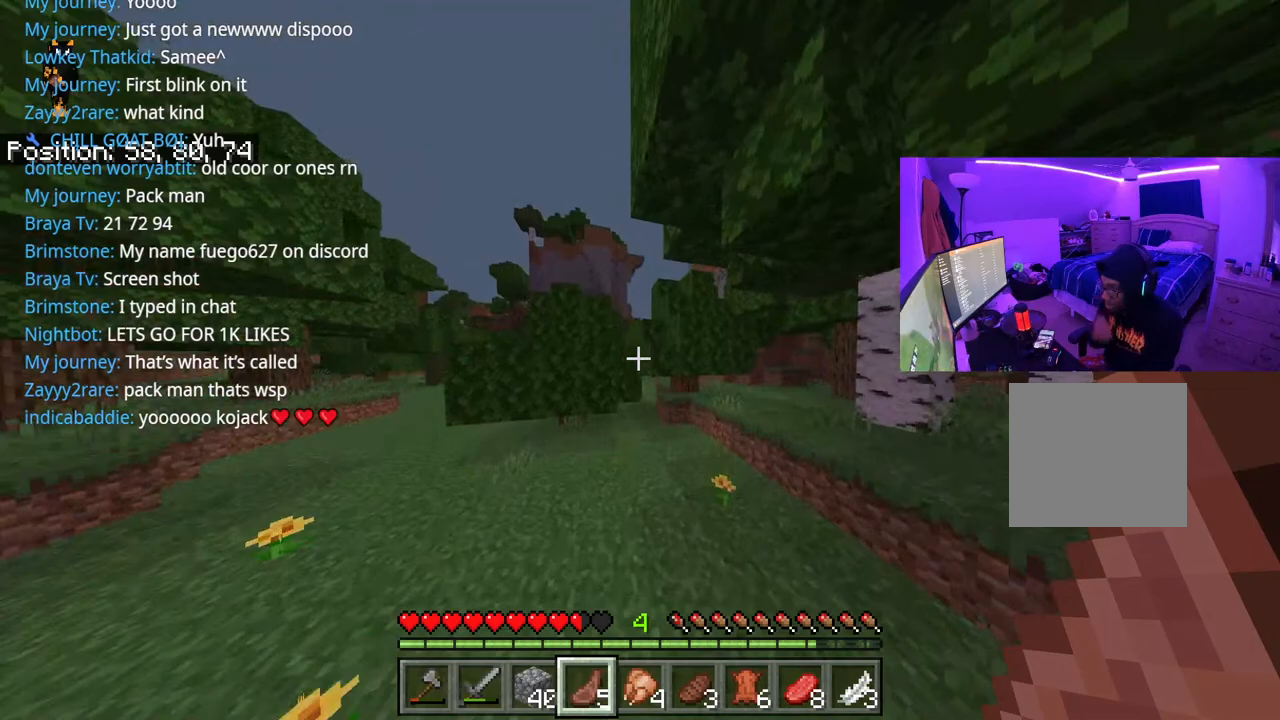
{"buttons": [], "left_stick": "up", "right_stick": "center", "events": [[117, "A", "up"], [250, "left_stick", "up"]]}
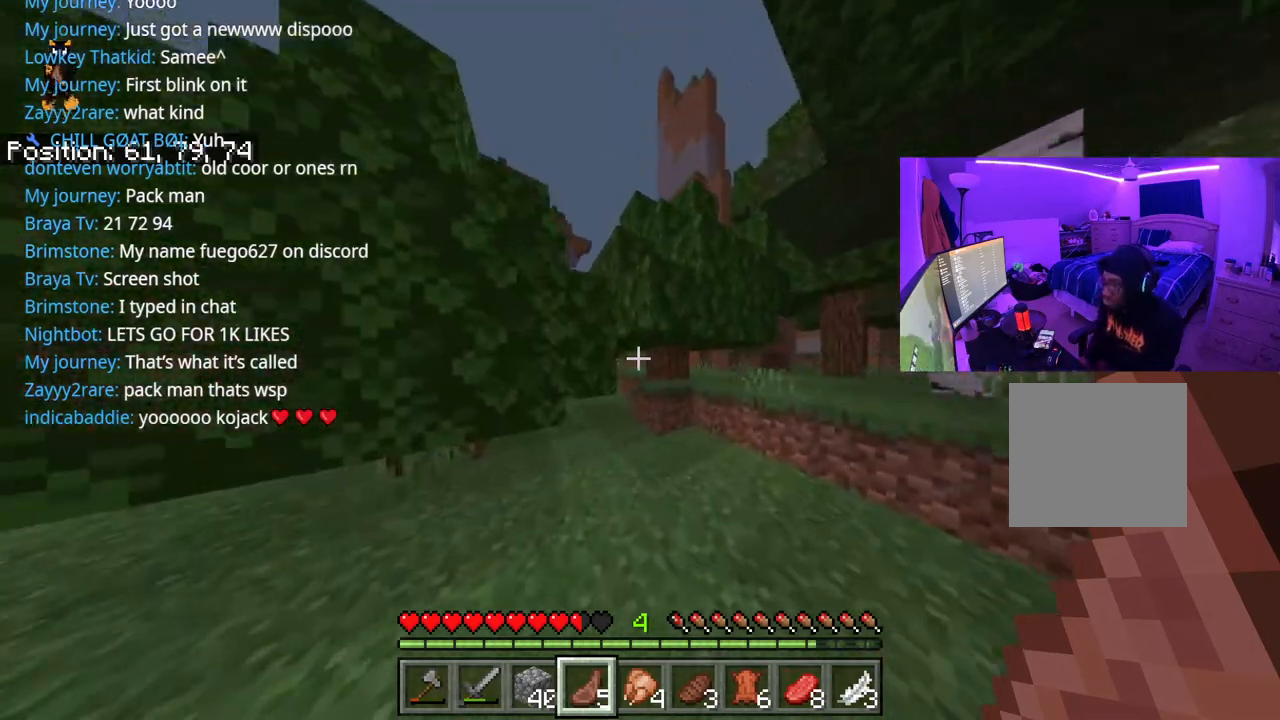
{"buttons": [], "left_stick": "up", "right_stick": "left", "events": [[433, "right_stick", "left"]]}
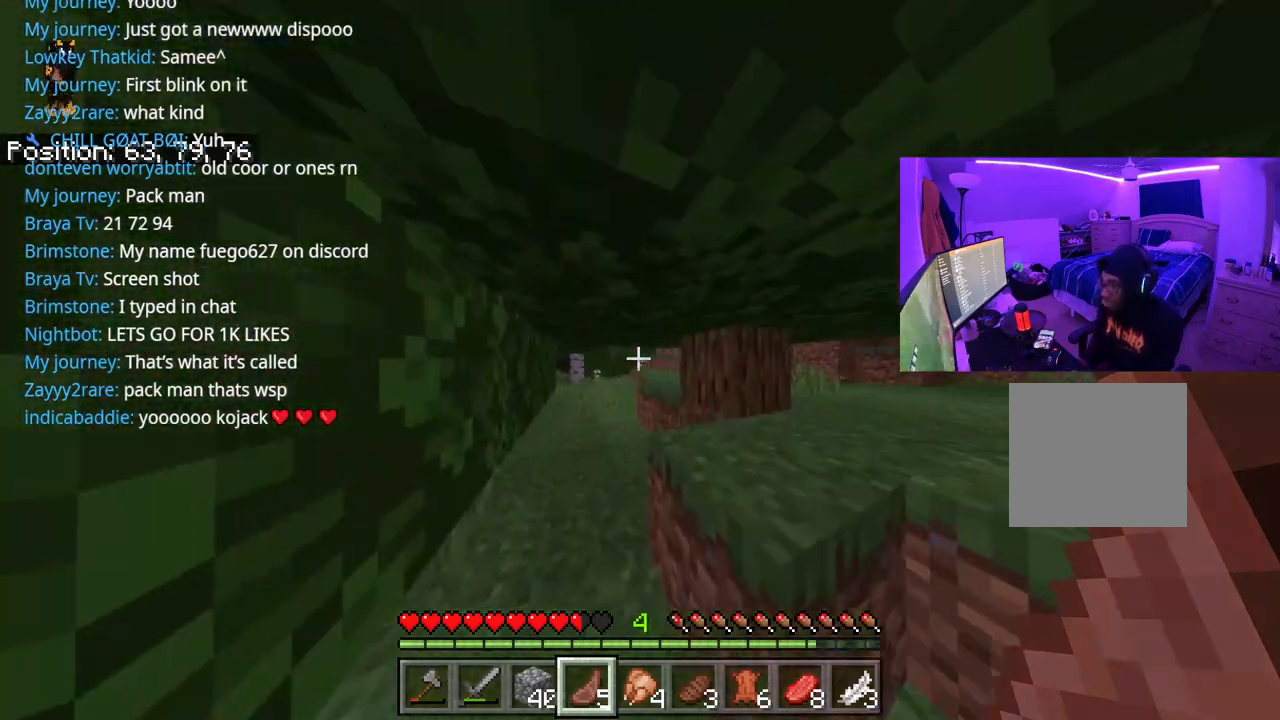
{"buttons": [], "left_stick": "up", "right_stick": "center", "events": [[17, "A", "down"], [100, "A", "up"], [167, "right_stick", "center"], [217, "right_stick", "right"], [250, "A", "down"], [267, "right_stick", "center"], [333, "A", "up"], [400, "A", "down"], [500, "A", "up"]]}
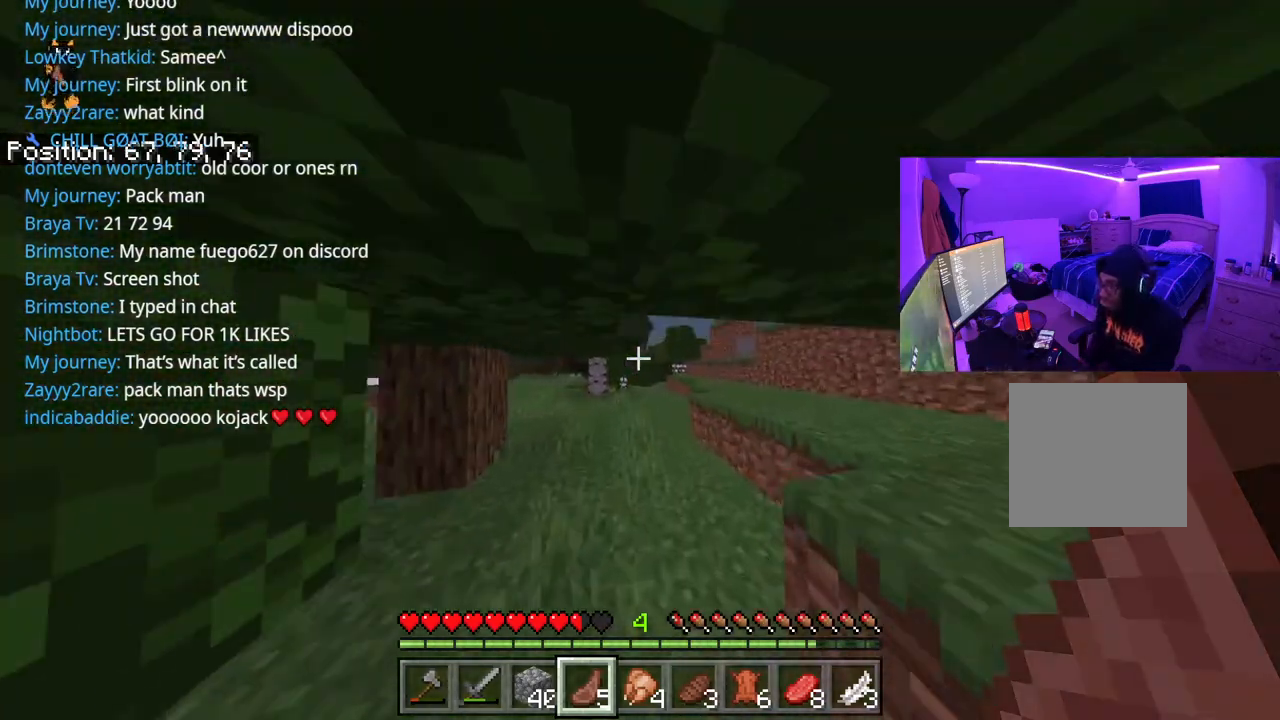
{"buttons": ["A"], "left_stick": "up", "right_stick": "center", "events": [[67, "A", "down"], [183, "A", "up"], [267, "A", "down"], [283, "right_stick", "right"], [350, "right_stick", "center"], [383, "A", "up"], [433, "A", "down"]]}
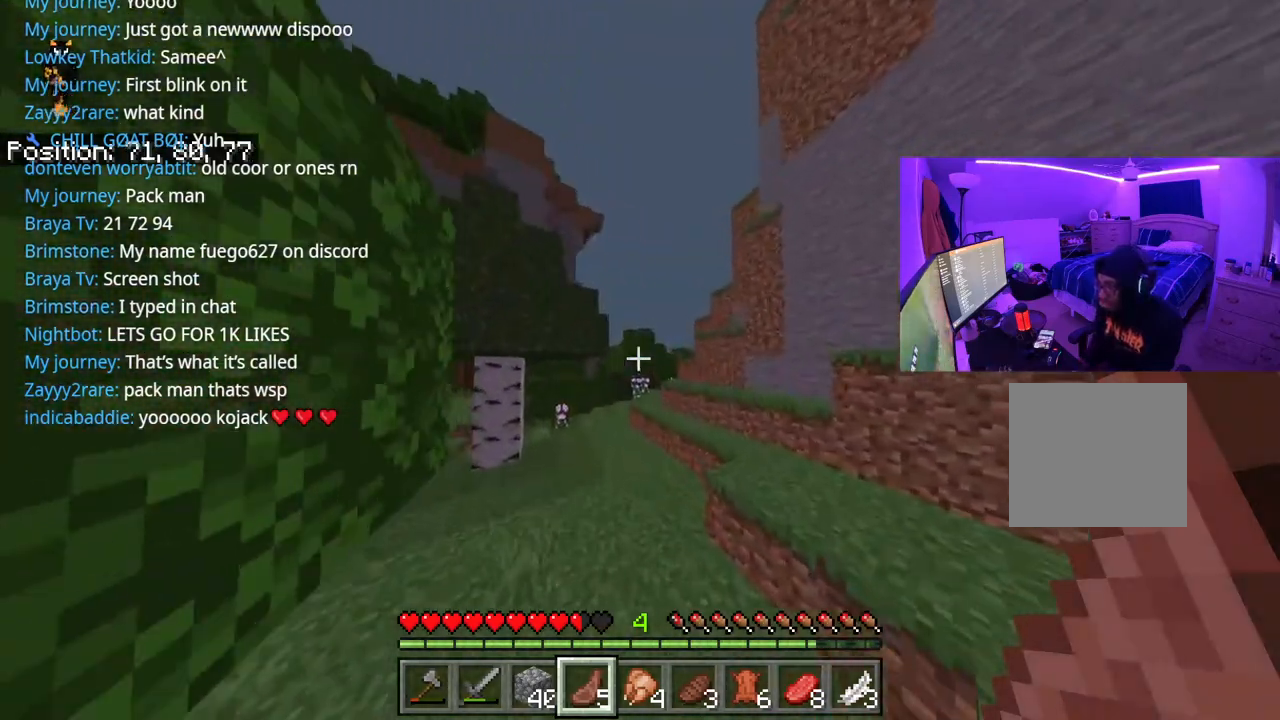
{"buttons": ["A"], "left_stick": "up", "right_stick": "center", "events": []}
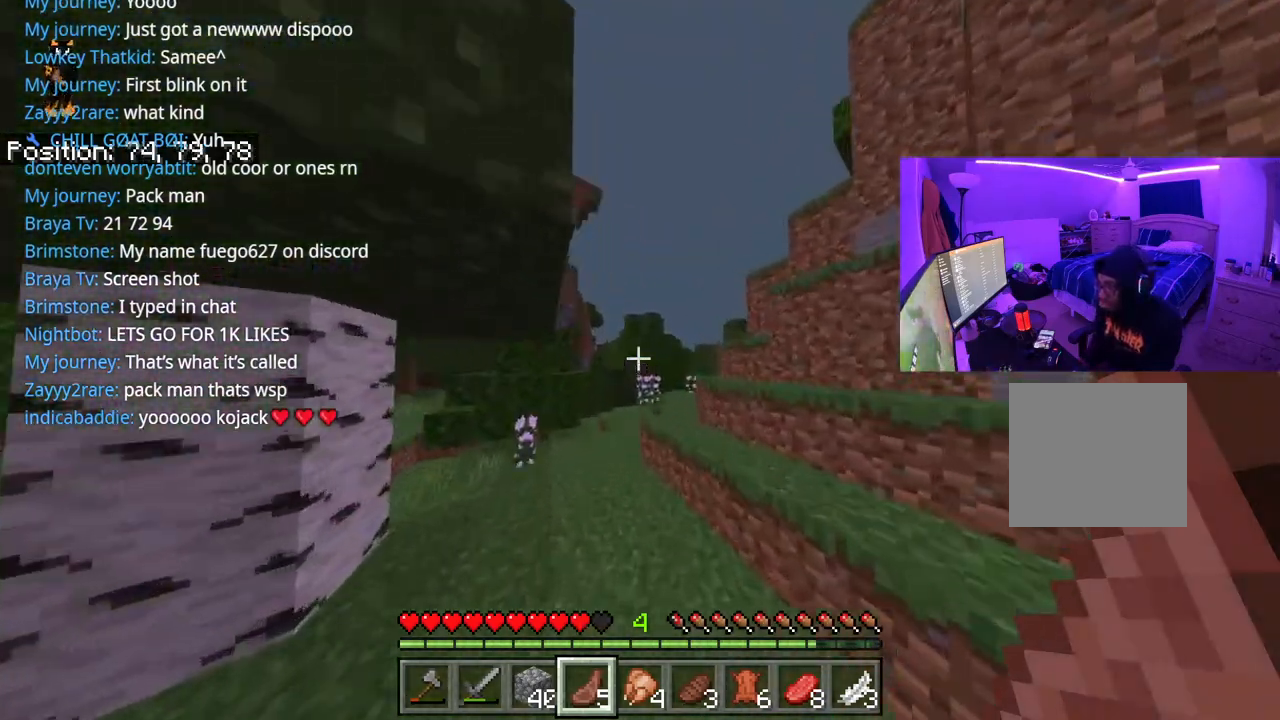
{"buttons": ["A"], "left_stick": "up", "right_stick": "center", "events": []}
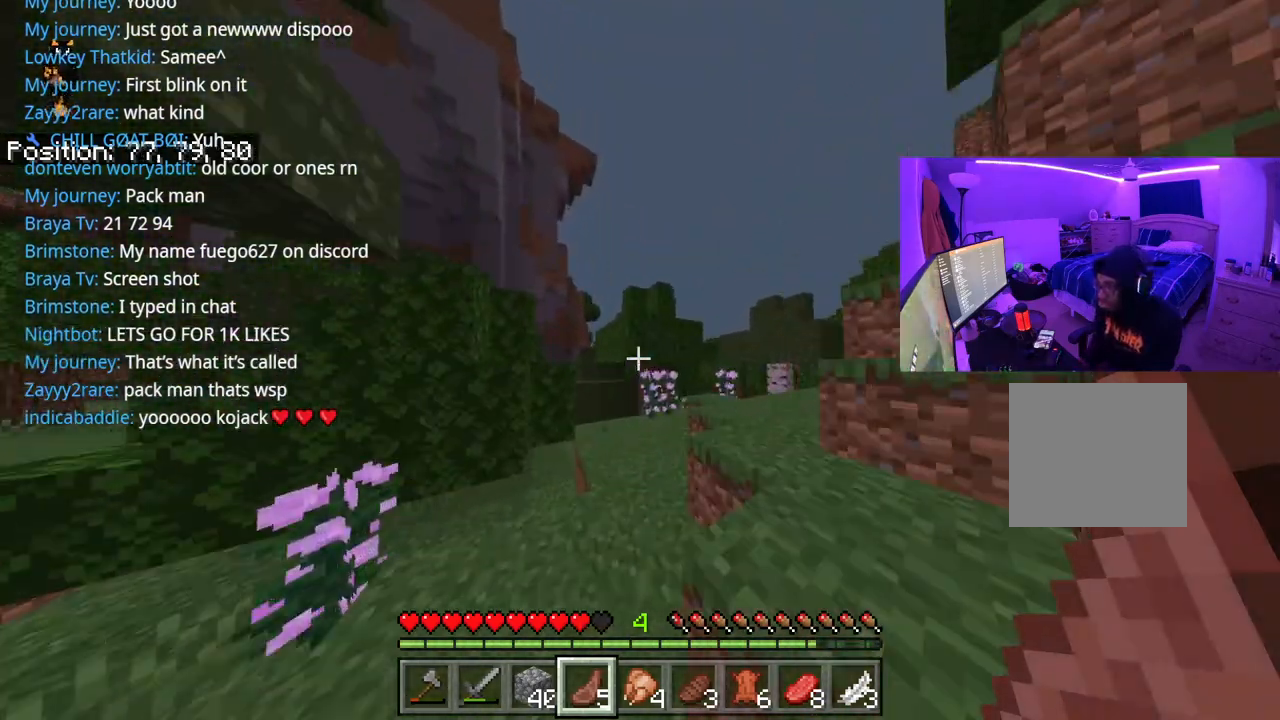
{"buttons": ["A"], "left_stick": "up", "right_stick": "right", "events": [[50, "right_stick", "right"]]}
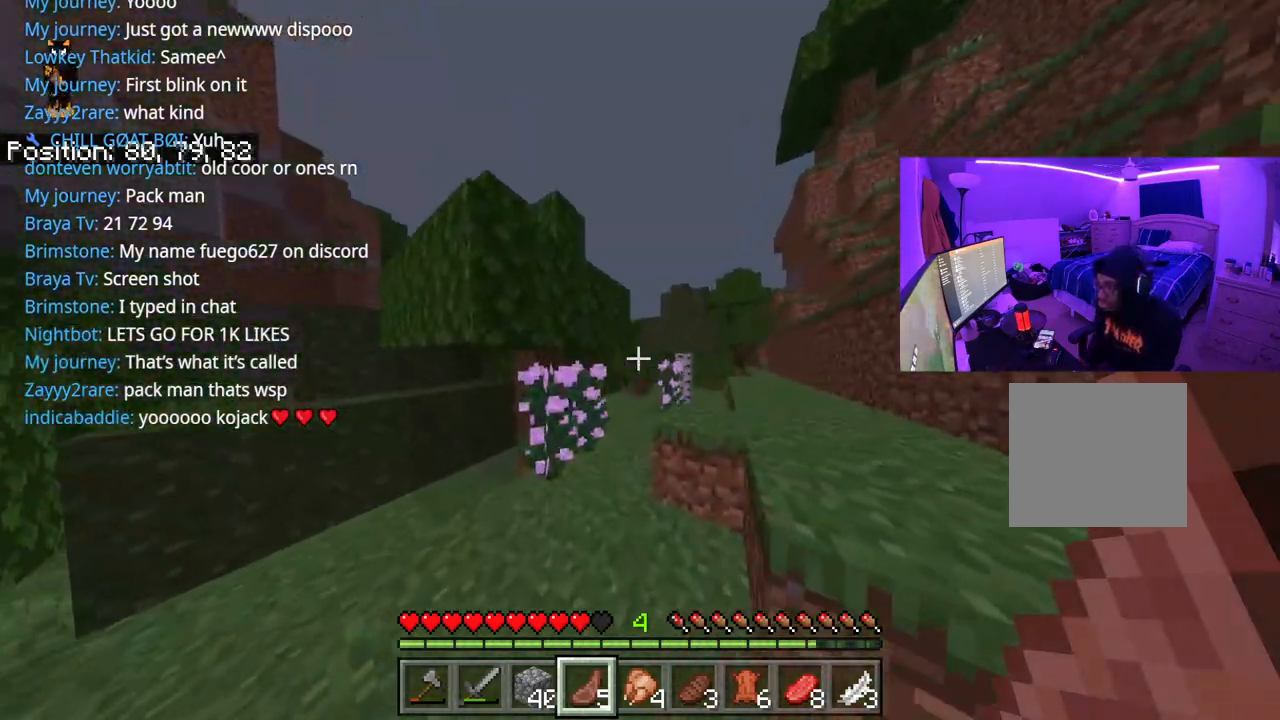
{"buttons": ["A"], "left_stick": "up", "right_stick": "right", "events": [[283, "right_stick", "center"], [483, "right_stick", "right"]]}
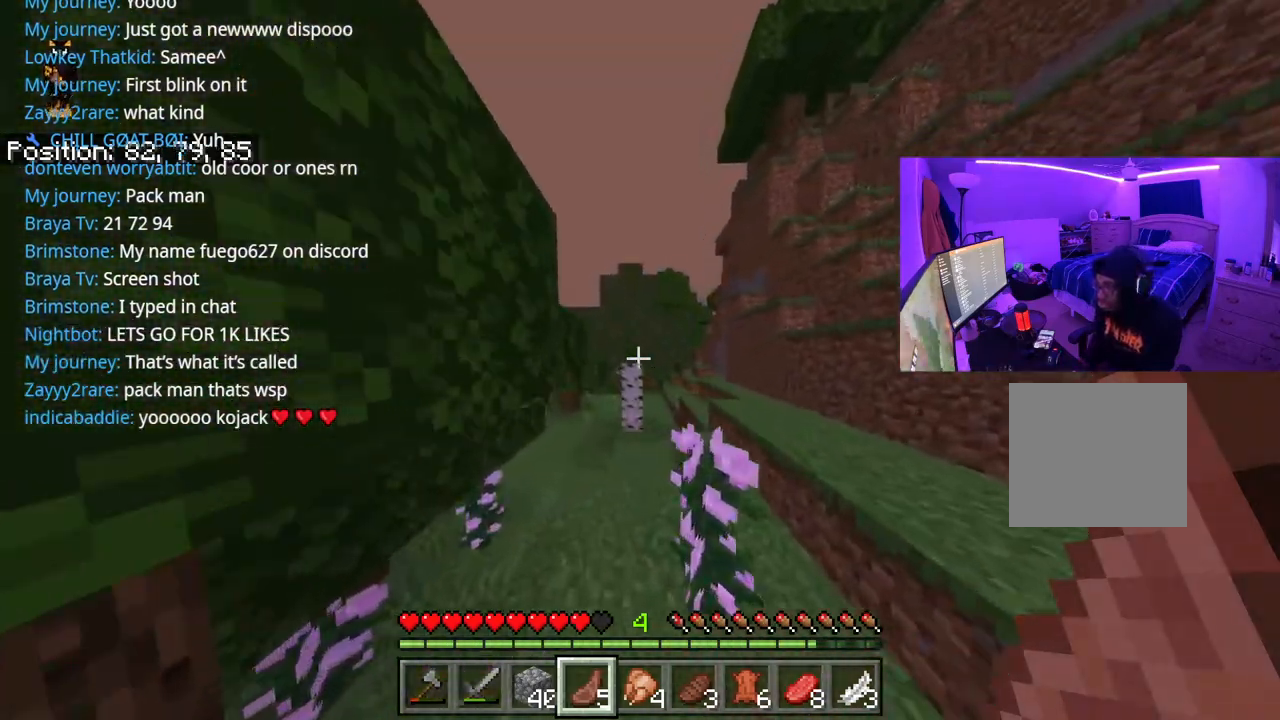
{"buttons": ["A"], "left_stick": "up", "right_stick": "center", "events": [[50, "right_stick", "center"]]}
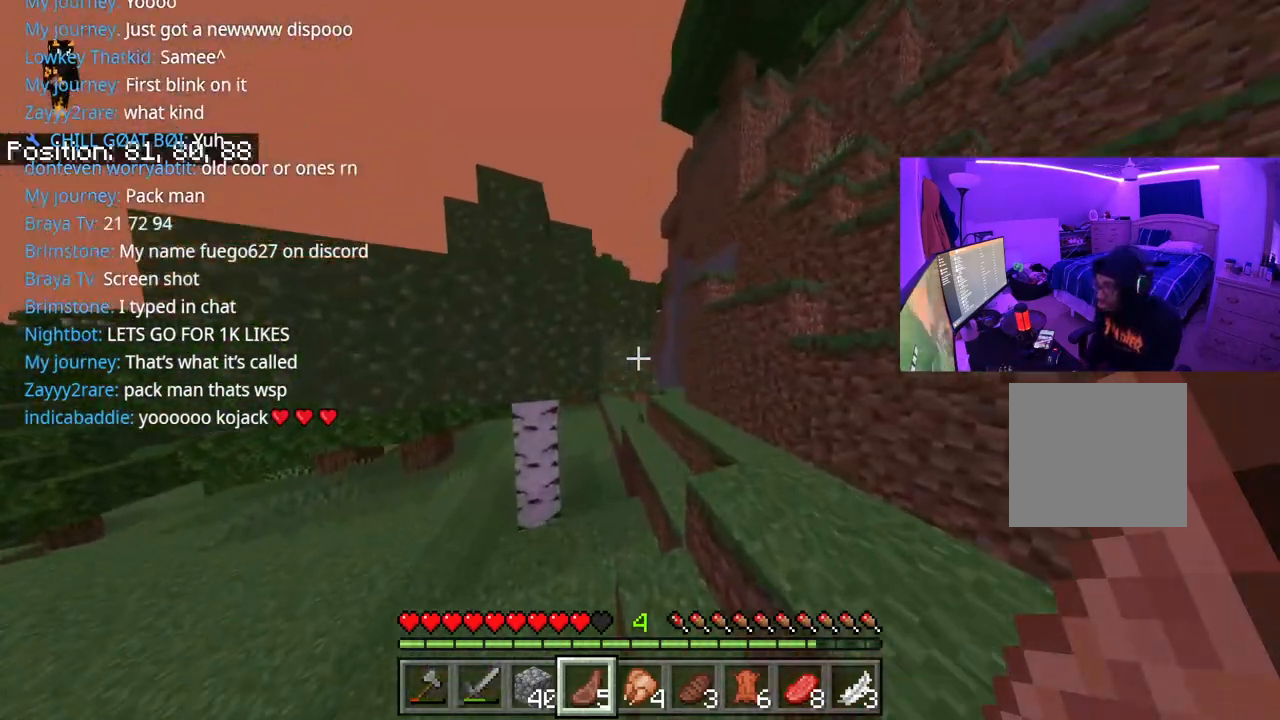
{"buttons": ["A"], "left_stick": "up", "right_stick": "center", "events": []}
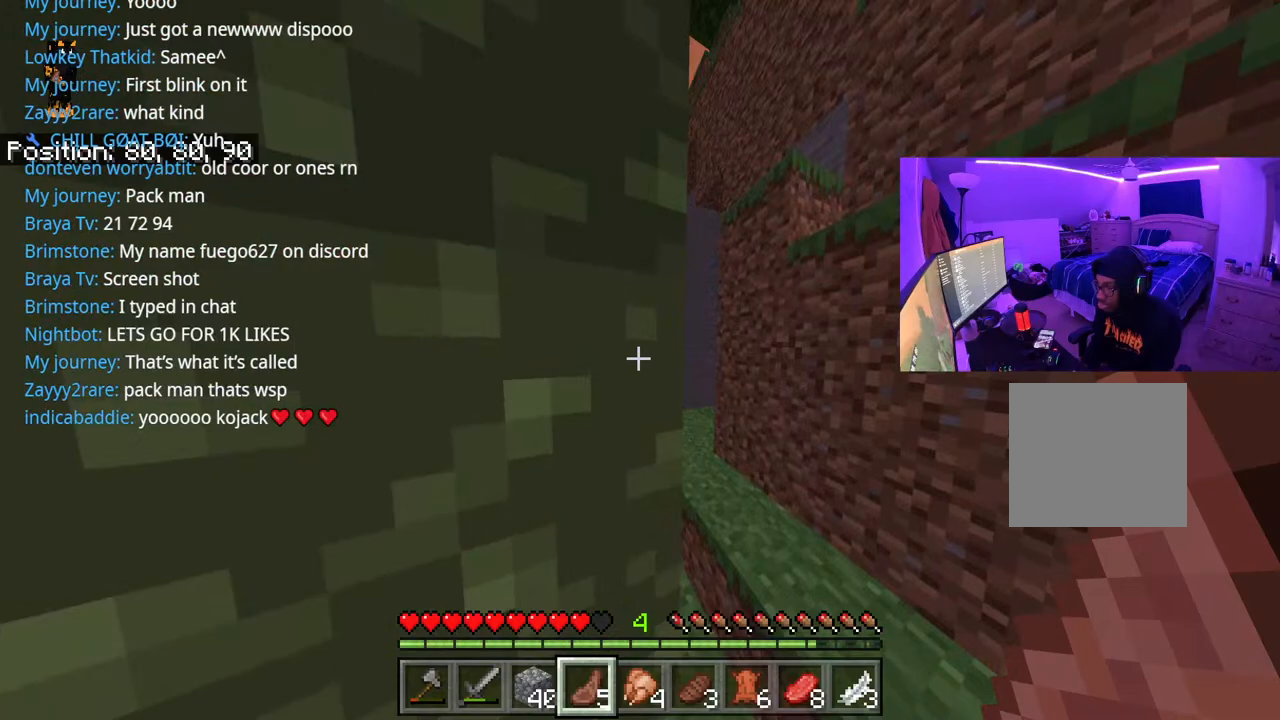
{"buttons": ["A"], "left_stick": "up", "right_stick": "center", "events": [[117, "right_stick", "left"], [200, "right_stick", "center"]]}
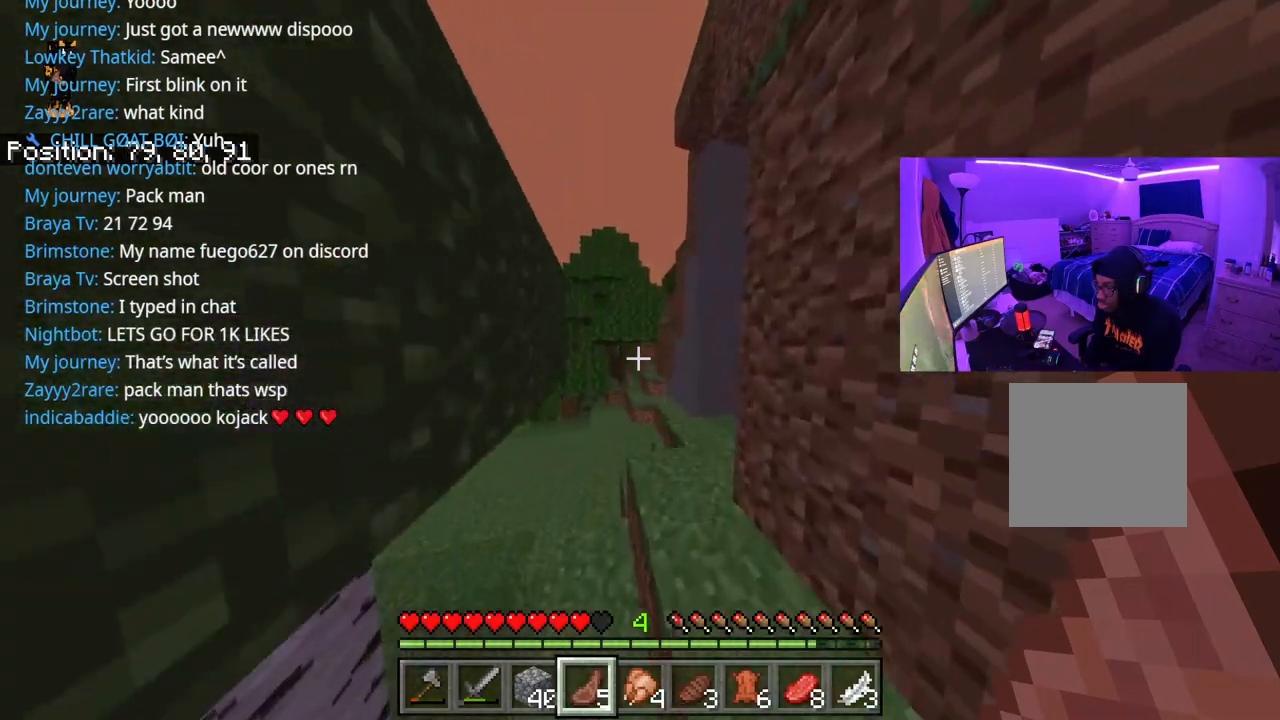
{"buttons": ["A"], "left_stick": "up", "right_stick": "center", "events": []}
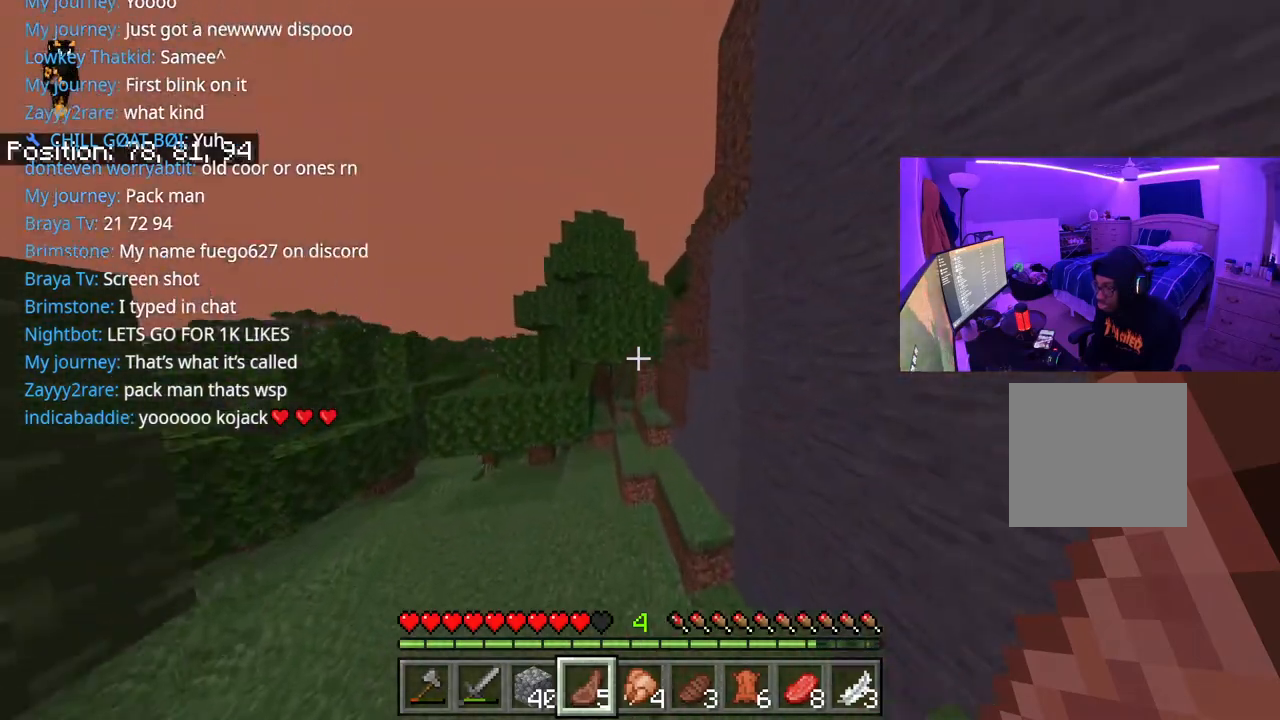
{"buttons": ["A"], "left_stick": "up", "right_stick": "left", "events": [[50, "right_stick", "left"], [100, "right_stick", "center"], [300, "right_stick", "left"]]}
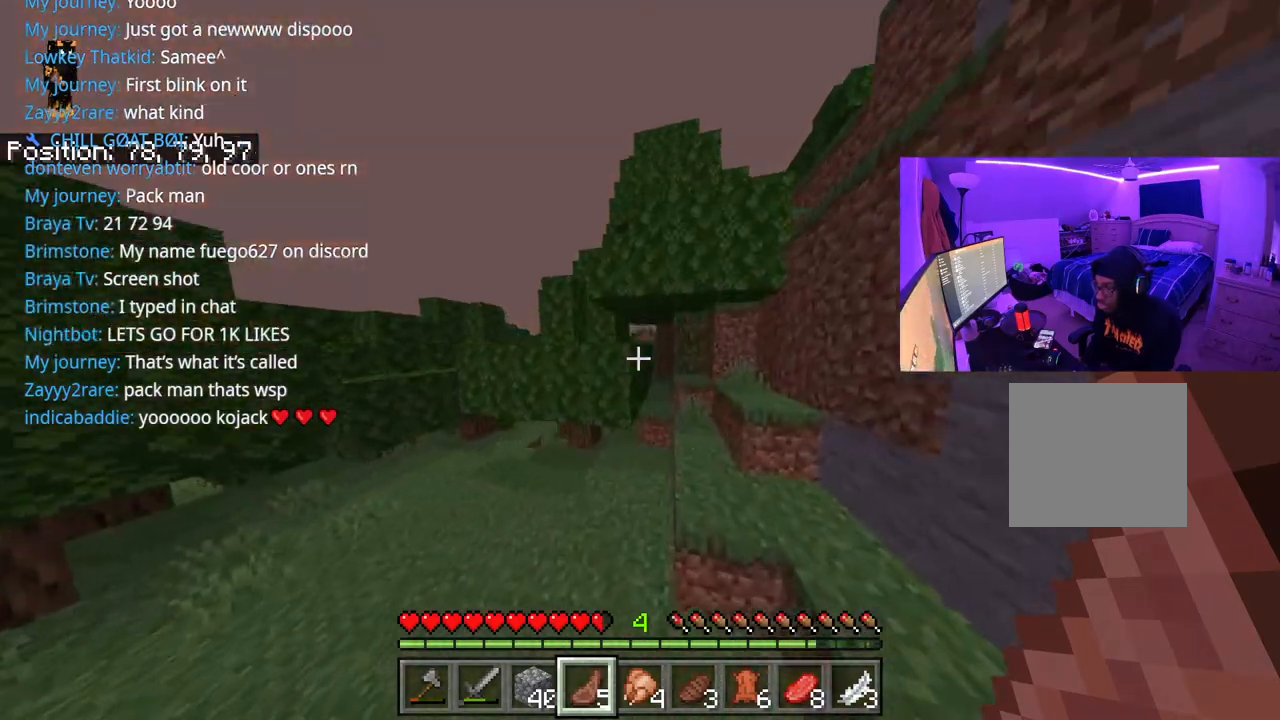
{"buttons": [], "left_stick": "up-right", "right_stick": "center", "events": [[150, "right_stick", "center"], [300, "A", "up"], [350, "right_stick", "right"], [400, "left_stick", "up-right"], [500, "right_stick", "center"]]}
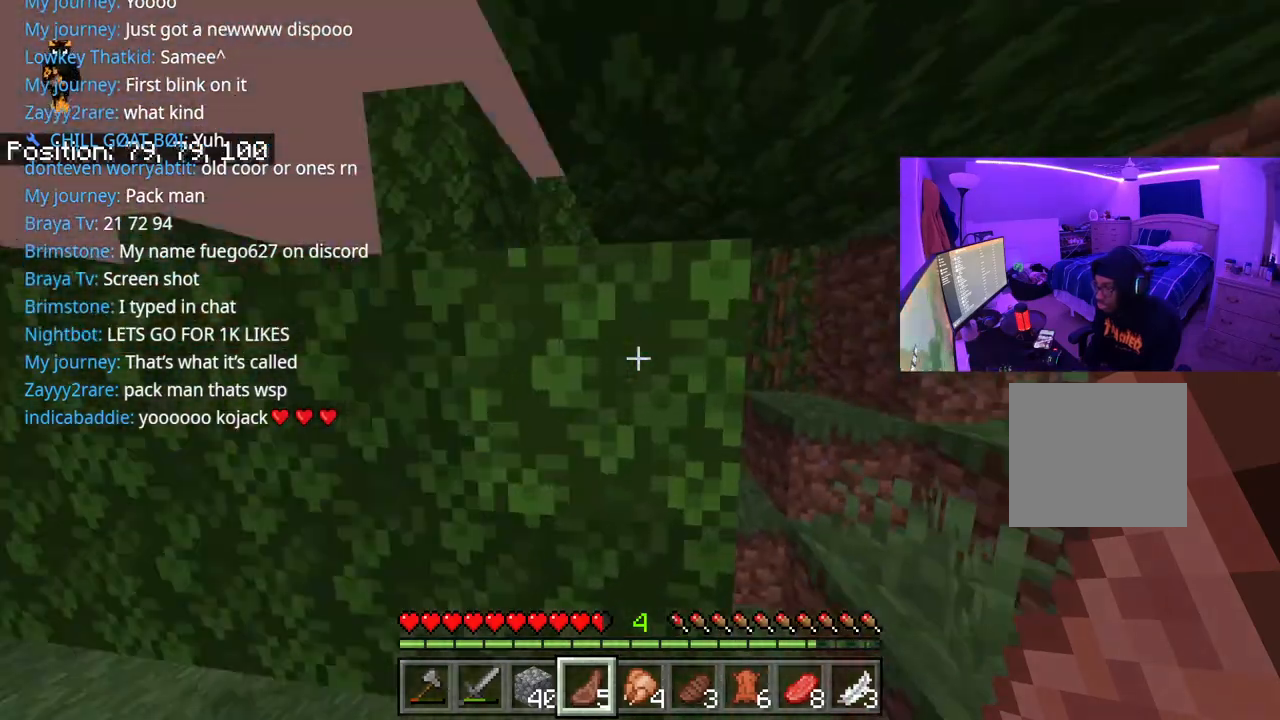
{"buttons": [], "left_stick": "up", "right_stick": "left", "events": [[117, "right_stick", "right"], [283, "right_stick", "center"], [417, "right_stick", "left"], [450, "left_stick", "up"]]}
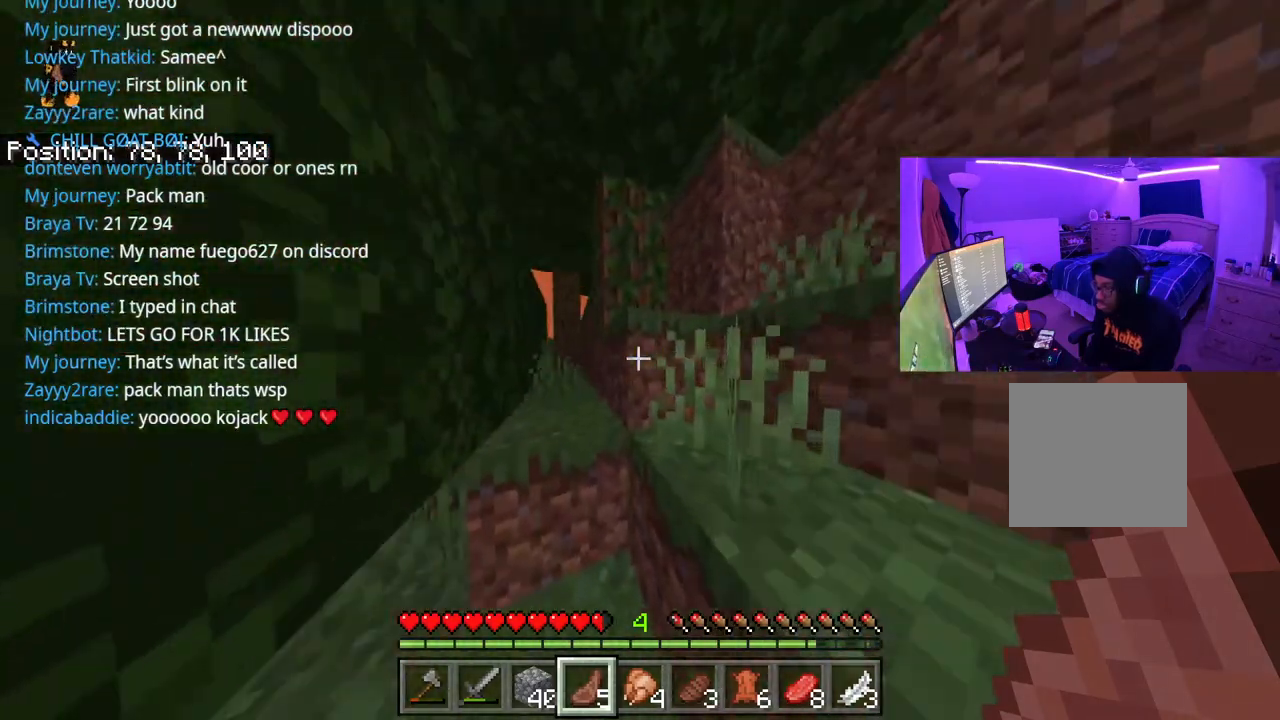
{"buttons": [], "left_stick": "up", "right_stick": "right", "events": [[33, "A", "down"], [233, "A", "up"], [317, "right_stick", "right"]]}
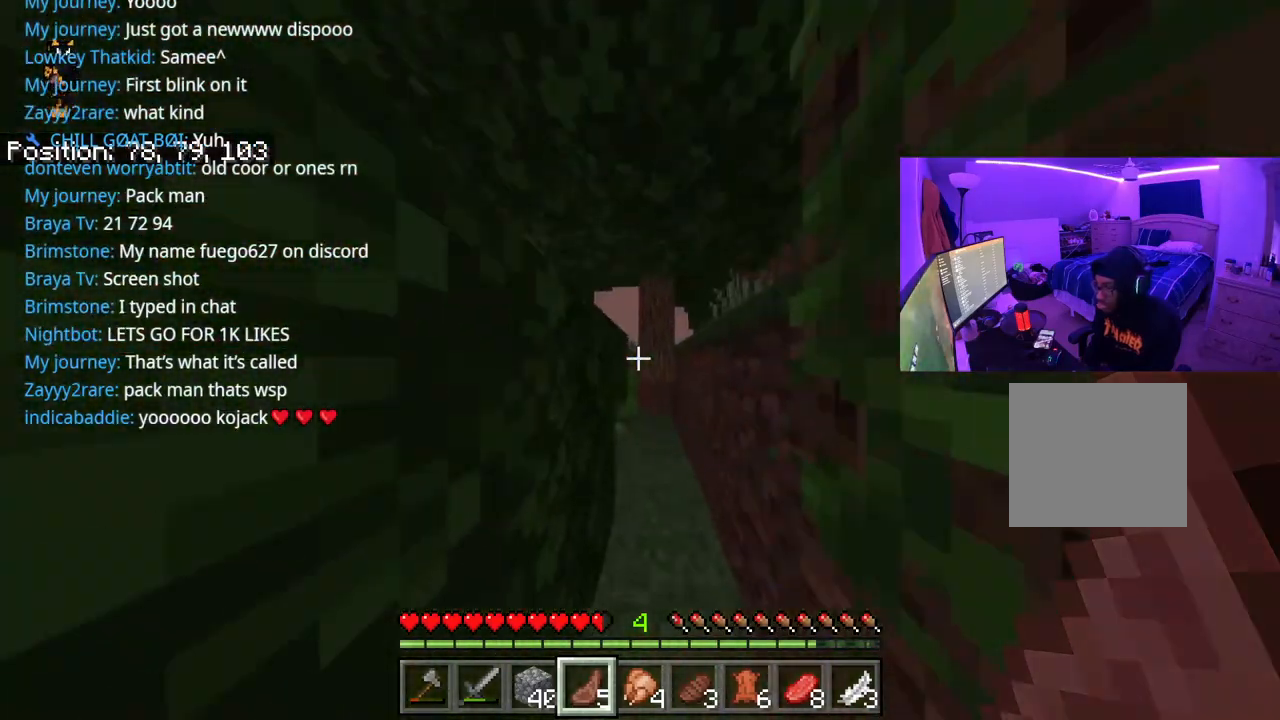
{"buttons": [], "left_stick": "up", "right_stick": "center", "events": [[67, "right_stick", "center"], [300, "right_stick", "down-left"], [433, "right_stick", "center"]]}
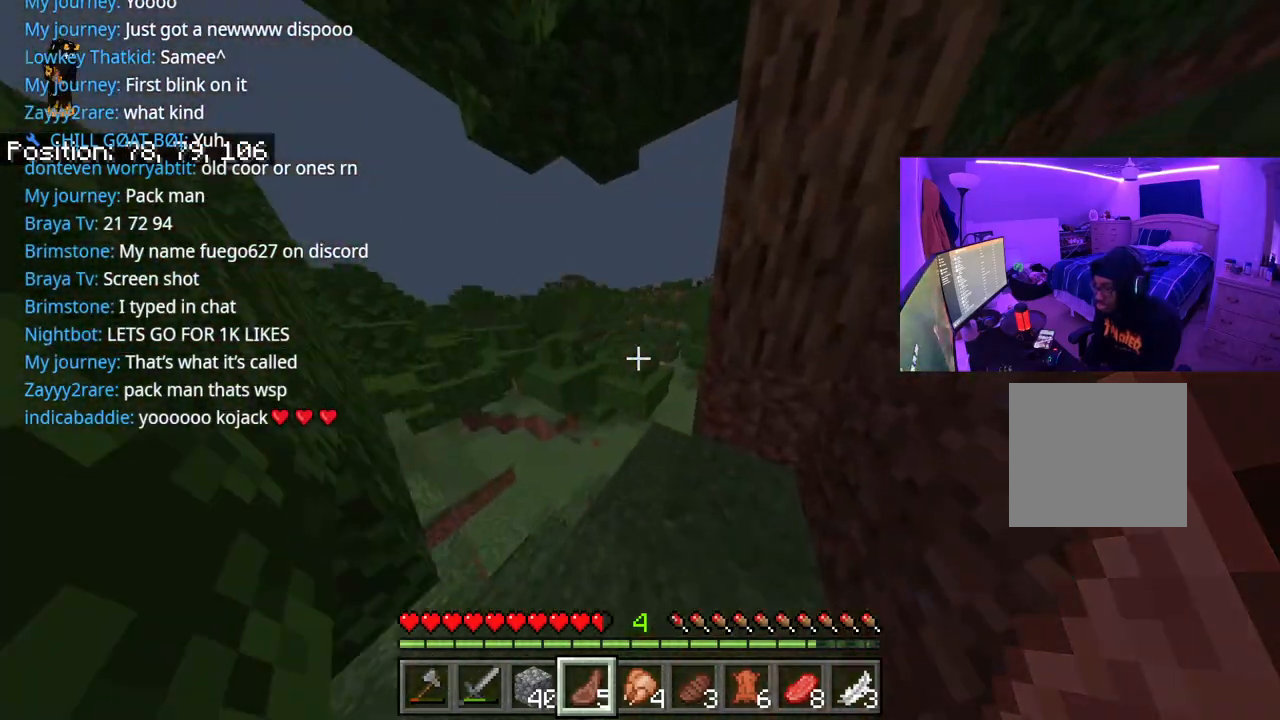
{"buttons": [], "left_stick": "up", "right_stick": "right", "events": [[217, "right_stick", "right"], [350, "right_stick", "center"], [467, "right_stick", "right"]]}
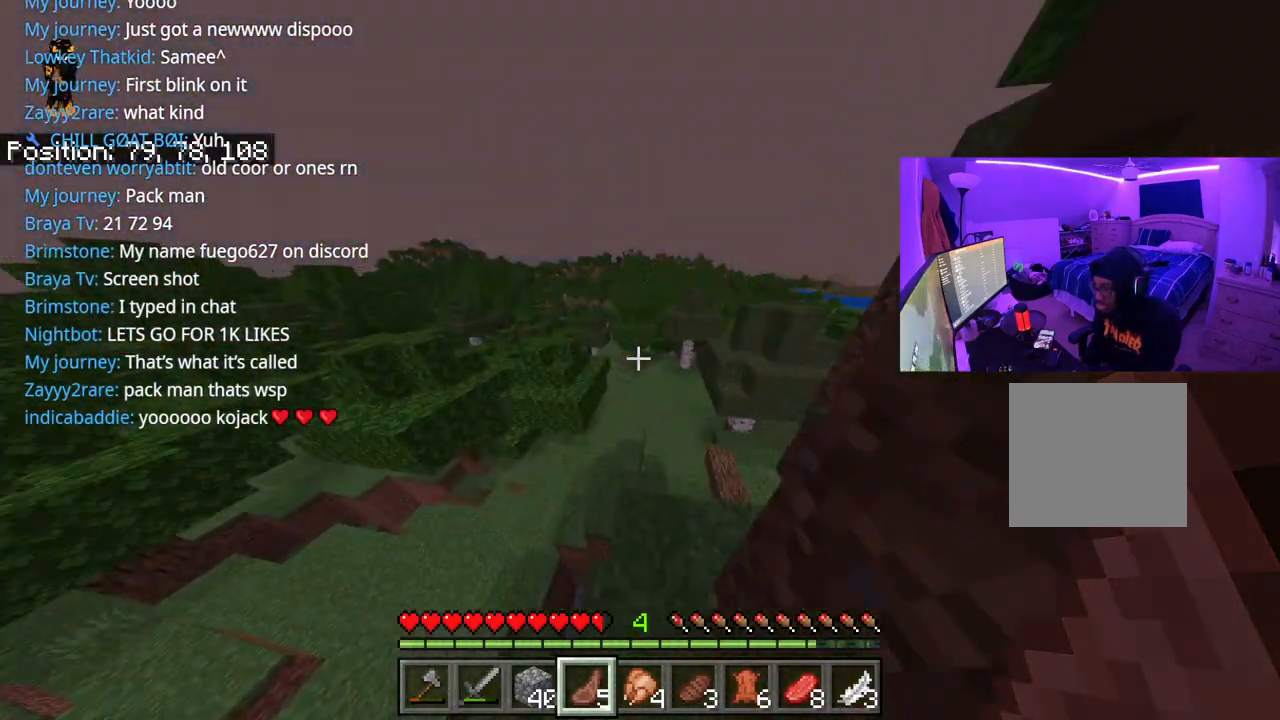
{"buttons": [], "left_stick": "up", "right_stick": "right", "events": []}